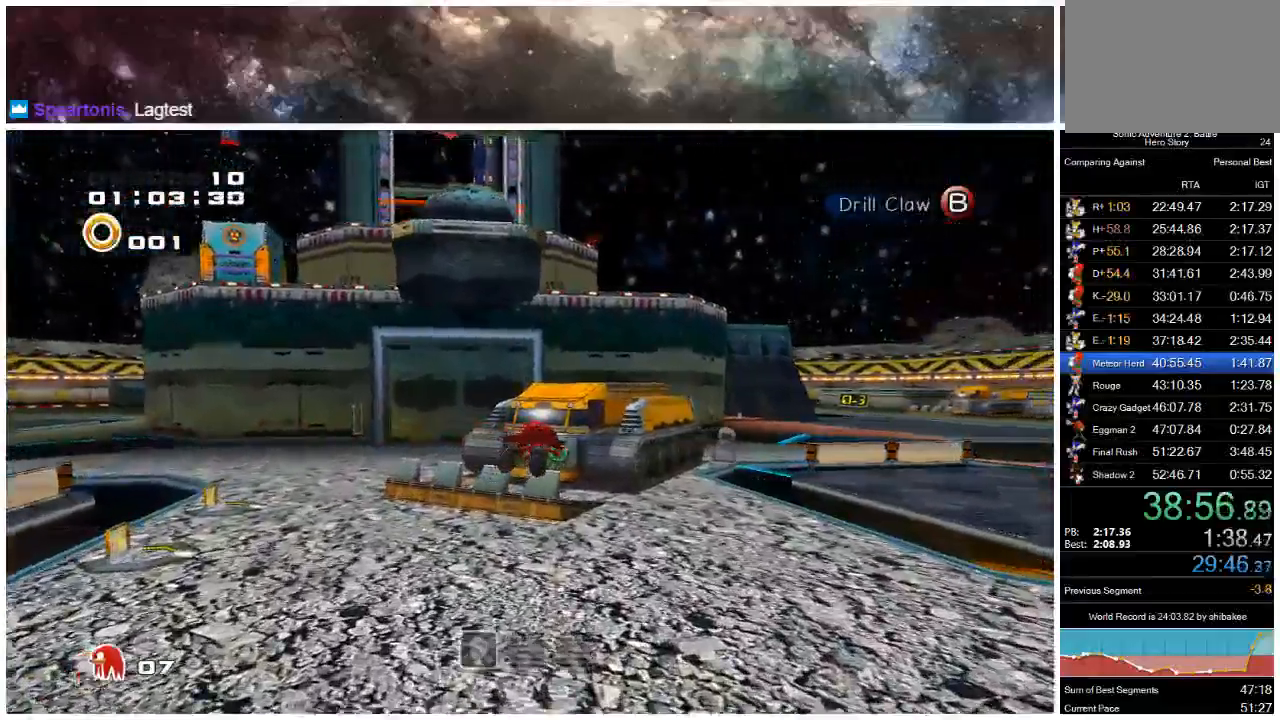
Gameplay with a controller (Xbox layout); each line is a JSON object with the inputs held at the frame after it. "events" lists button and stick changes between this image and that frame as [ms after this image, input, new state], when the widget could be followed in between. Not read: L1 L2 R1 R2.
{"buttons": [], "left_stick": "up-right", "right_stick": "center", "events": [[350, "A", "up"]]}
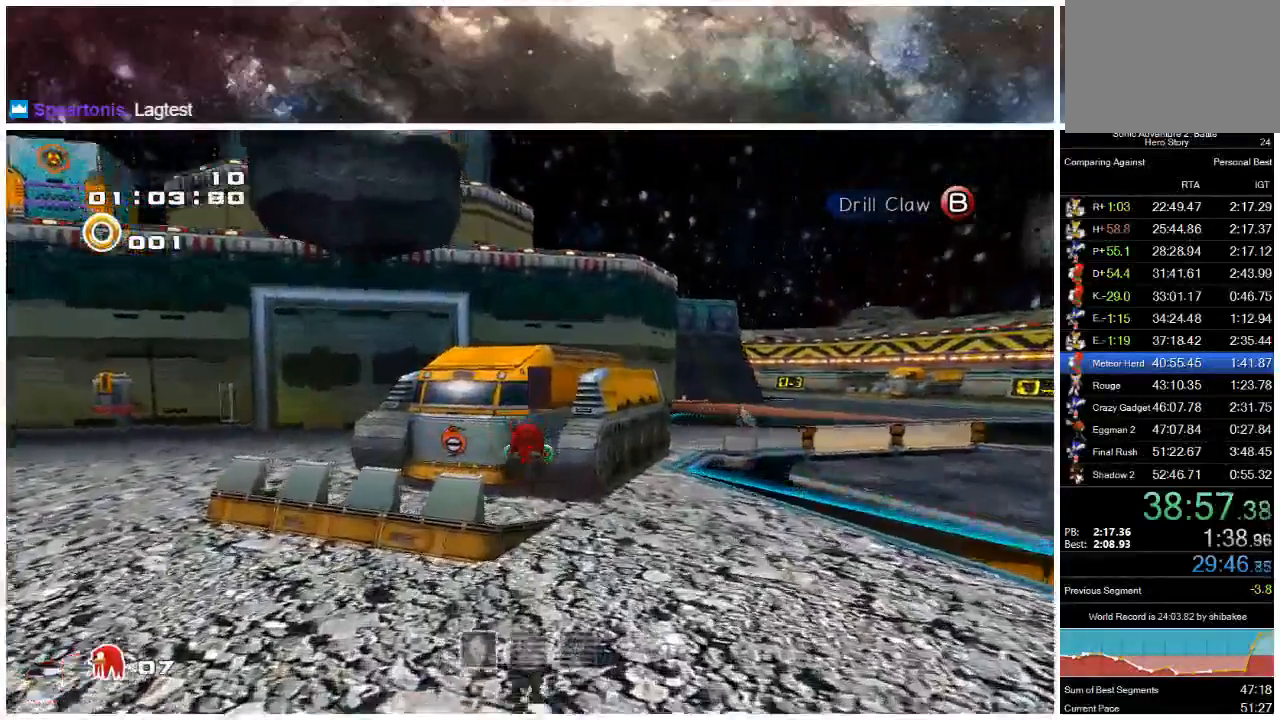
{"buttons": ["A"], "left_stick": "up-right", "right_stick": "center", "events": [[433, "A", "down"]]}
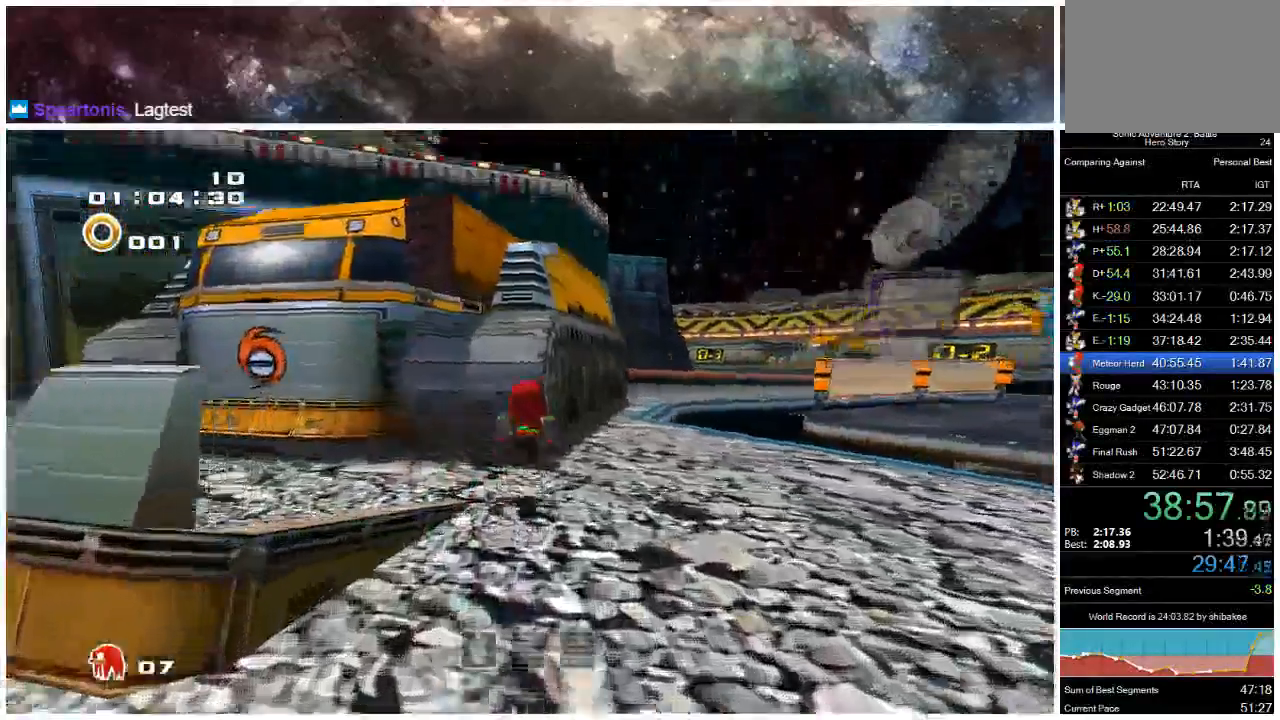
{"buttons": [], "left_stick": "up-right", "right_stick": "center", "events": [[467, "A", "up"]]}
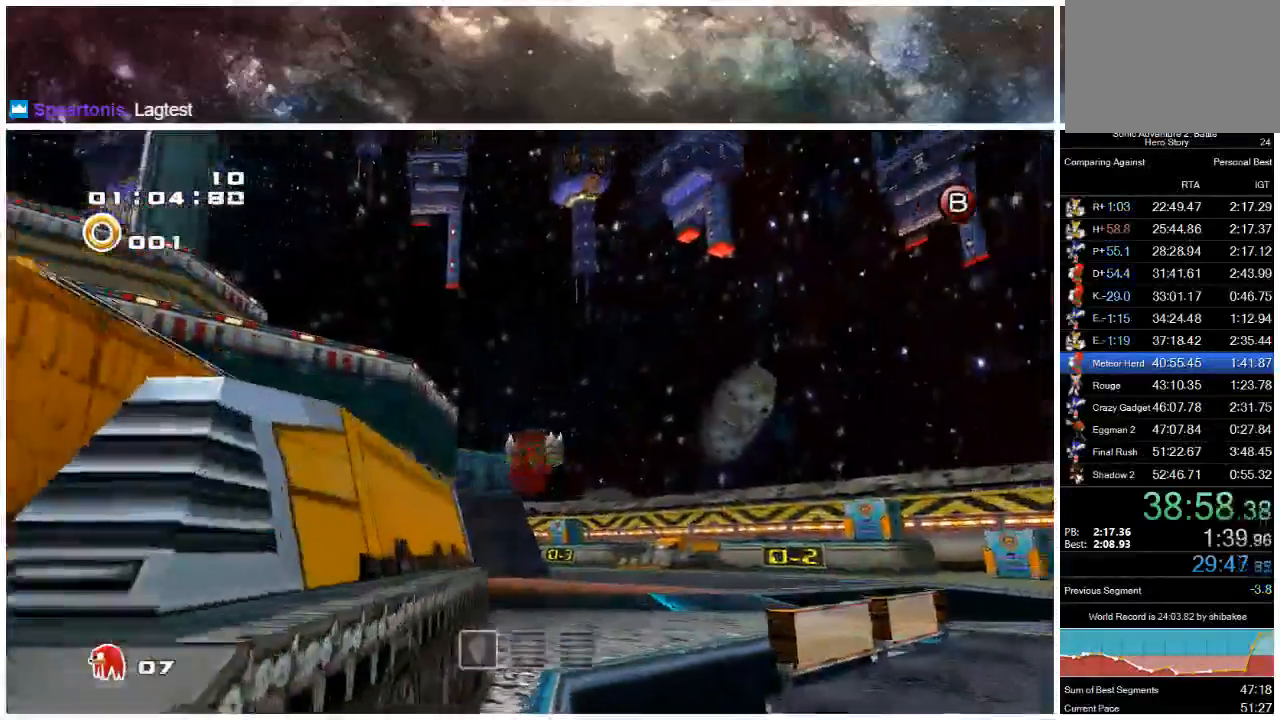
{"buttons": ["A"], "left_stick": "up-right", "right_stick": "center", "events": [[67, "A", "down"]]}
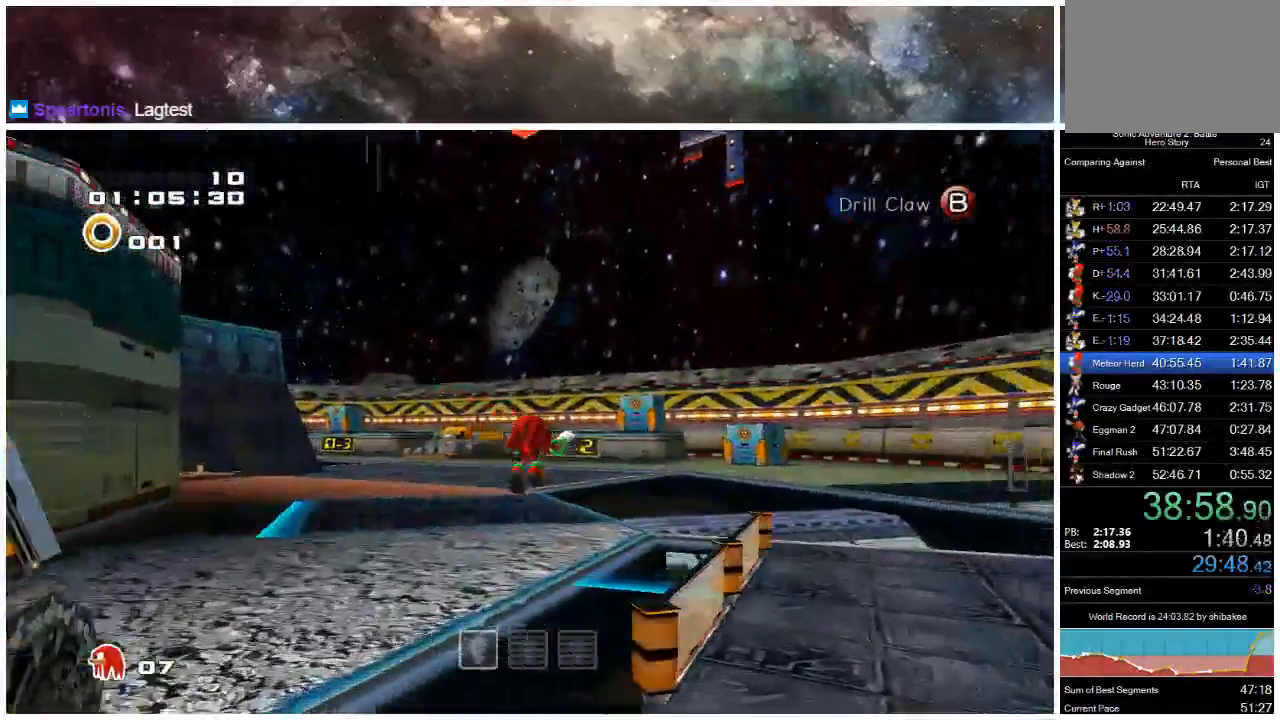
{"buttons": [], "left_stick": "up-right", "right_stick": "center", "events": [[150, "A", "up"]]}
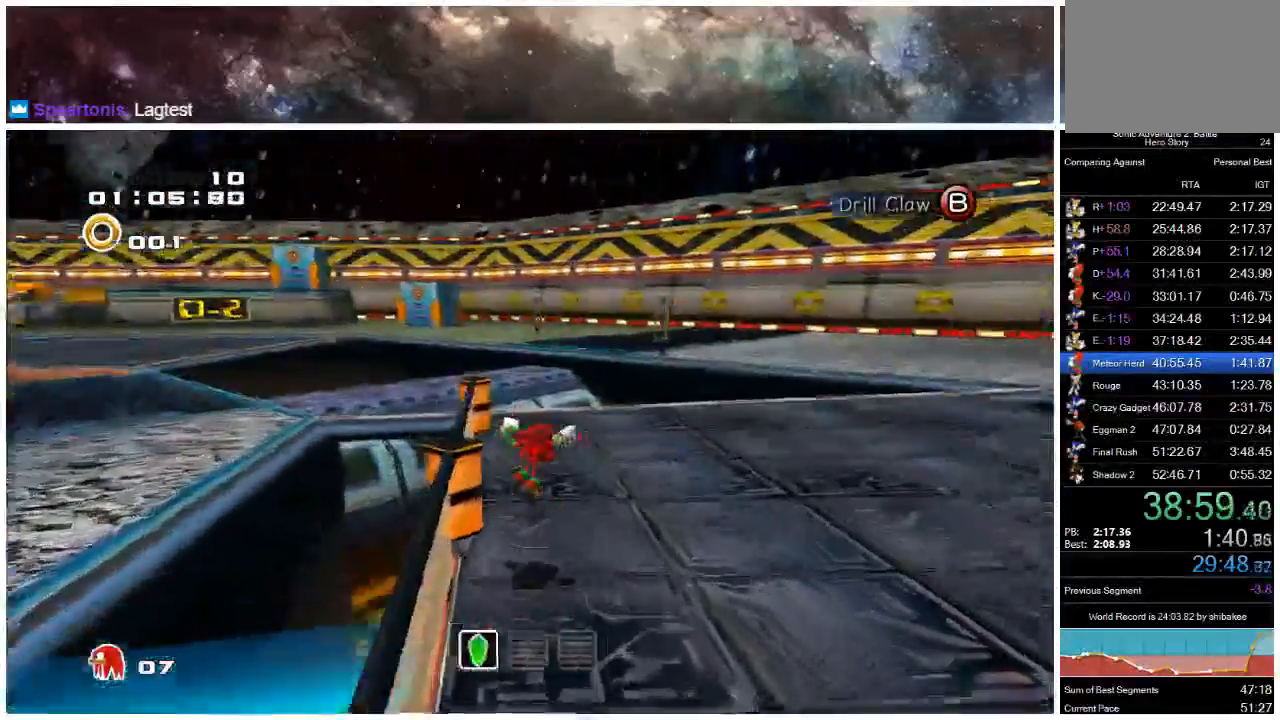
{"buttons": ["A"], "left_stick": "up-right", "right_stick": "center", "events": [[183, "A", "down"], [217, "A", "up"], [283, "A", "down"]]}
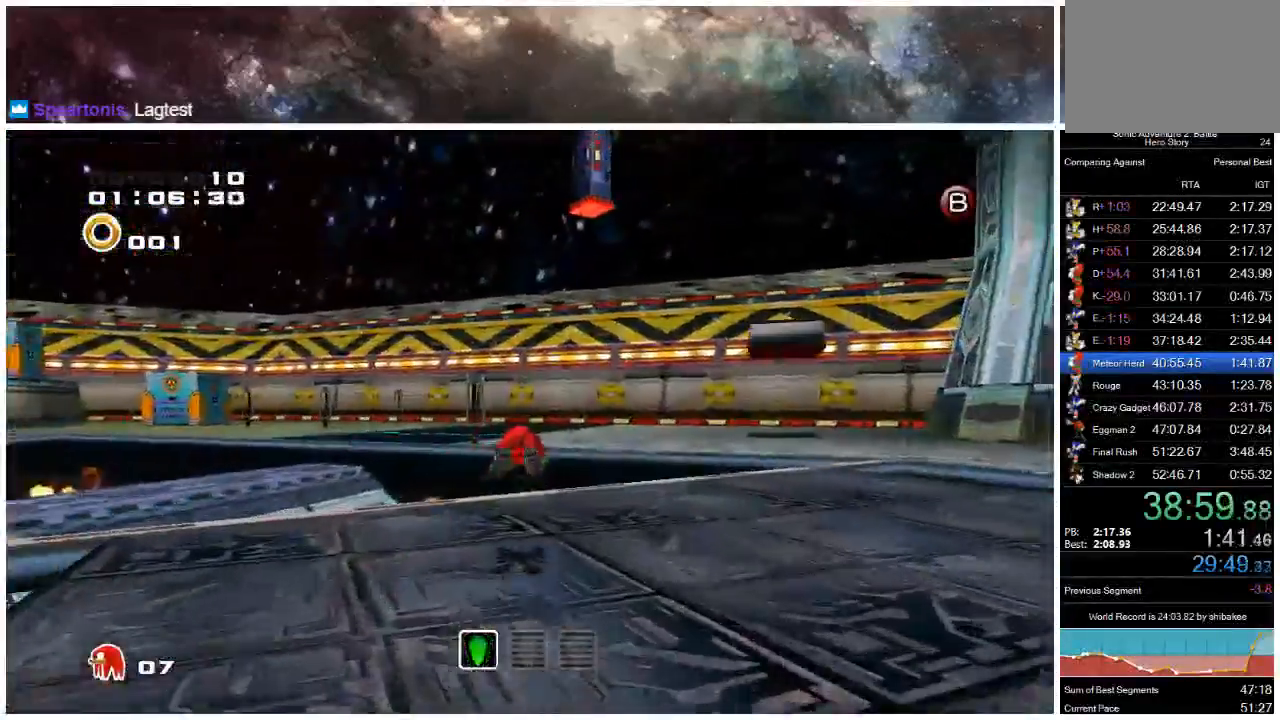
{"buttons": [], "left_stick": "up-right", "right_stick": "center", "events": [[317, "A", "up"]]}
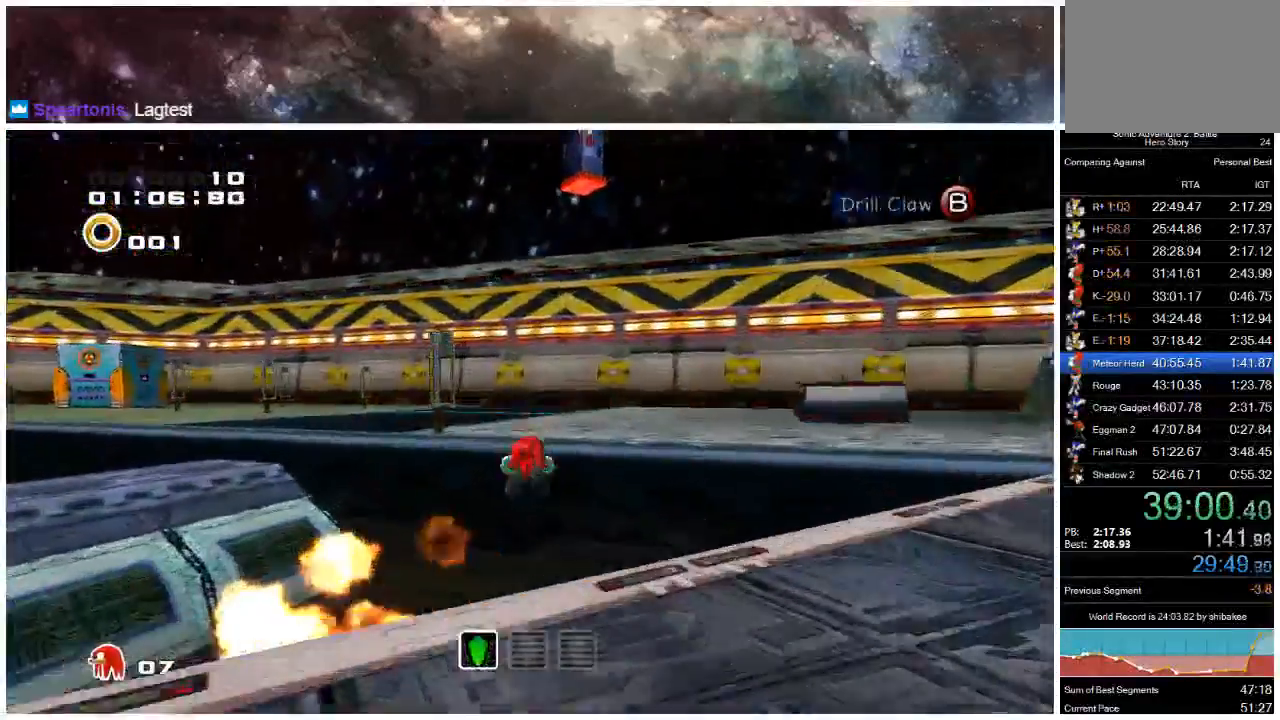
{"buttons": [], "left_stick": "up-right", "right_stick": "center", "events": [[50, "X", "down"], [217, "X", "up"]]}
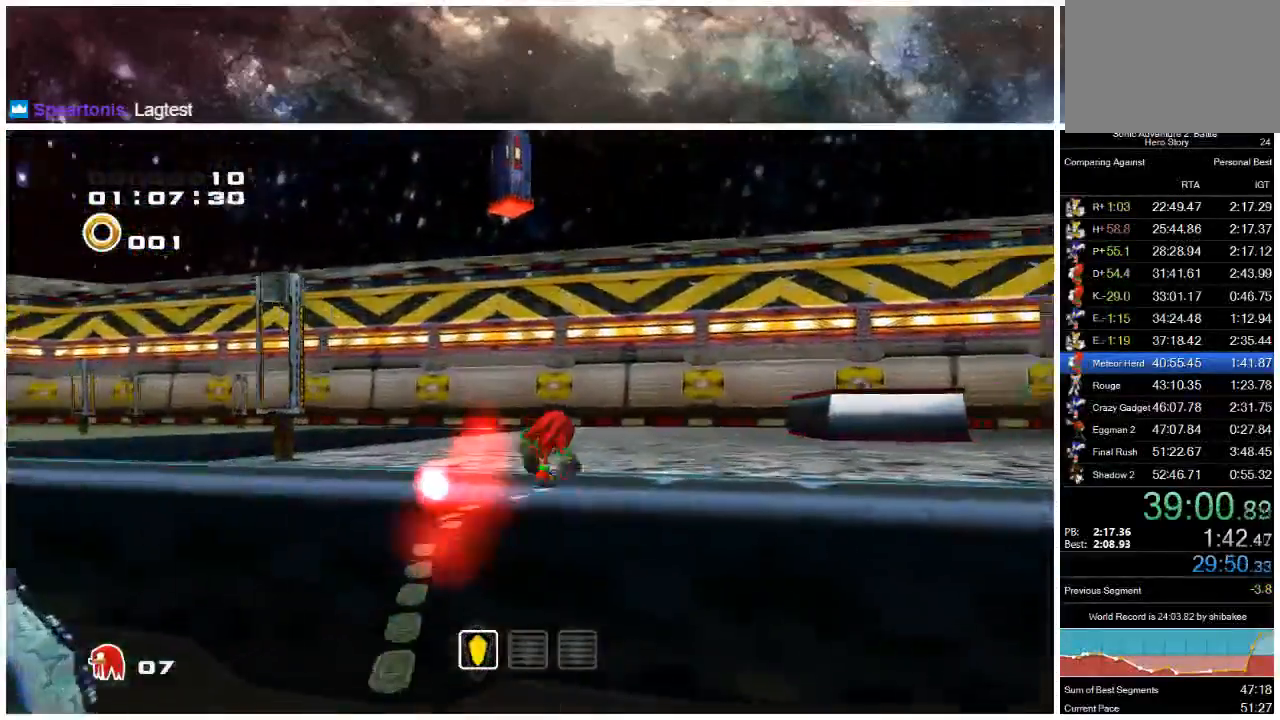
{"buttons": [], "left_stick": "up-right", "right_stick": "center", "events": []}
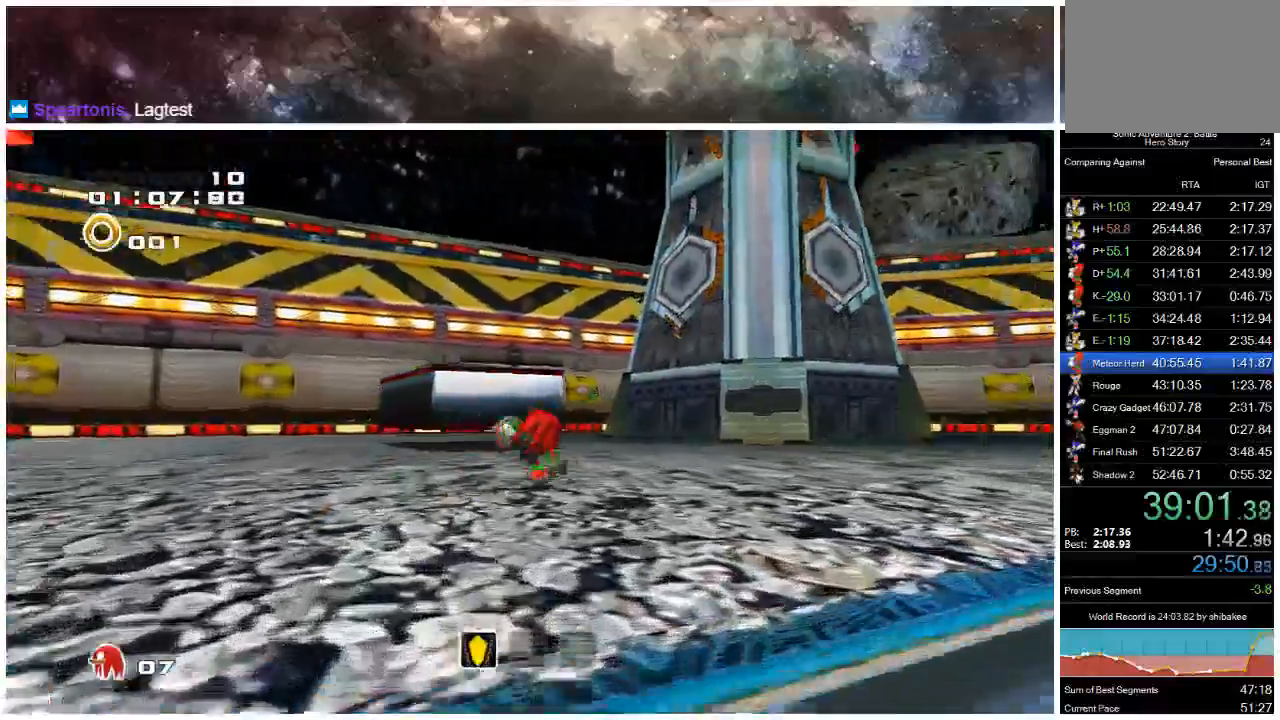
{"buttons": [], "left_stick": "up", "right_stick": "center", "events": [[217, "left_stick", "up"], [300, "A", "down"], [500, "A", "up"]]}
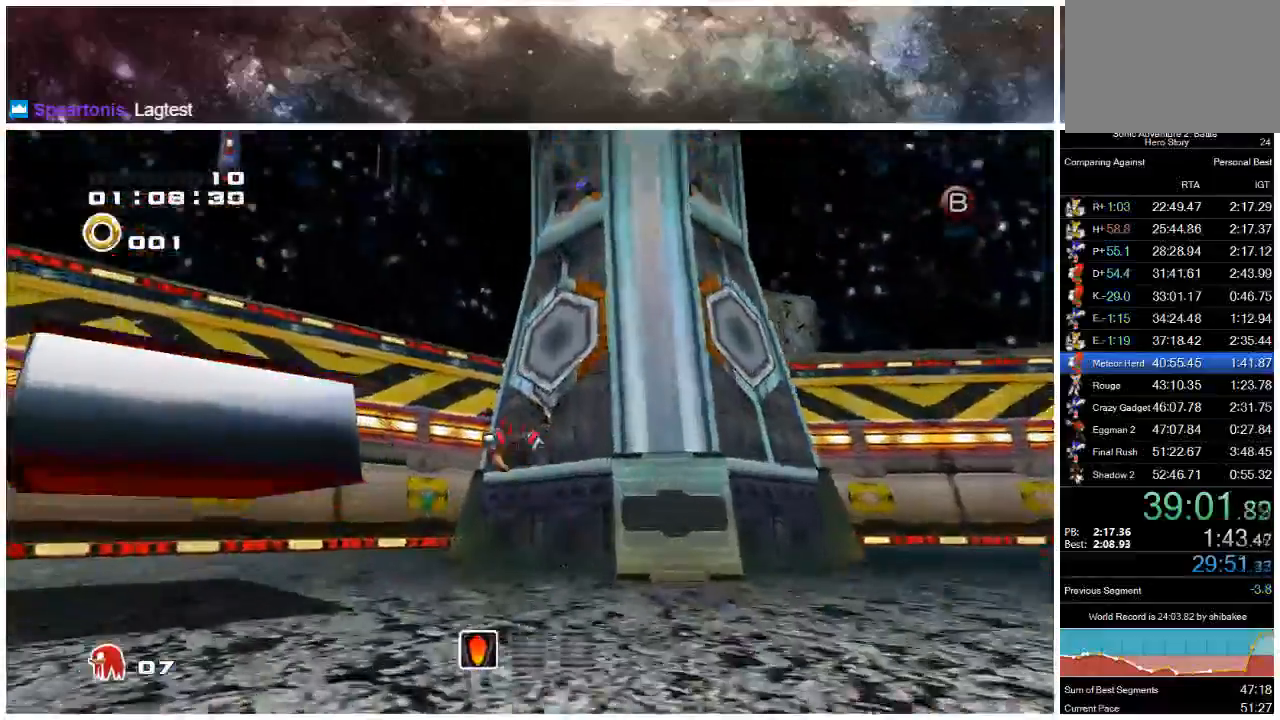
{"buttons": [], "left_stick": "up", "right_stick": "center", "events": [[100, "A", "down"], [483, "A", "up"]]}
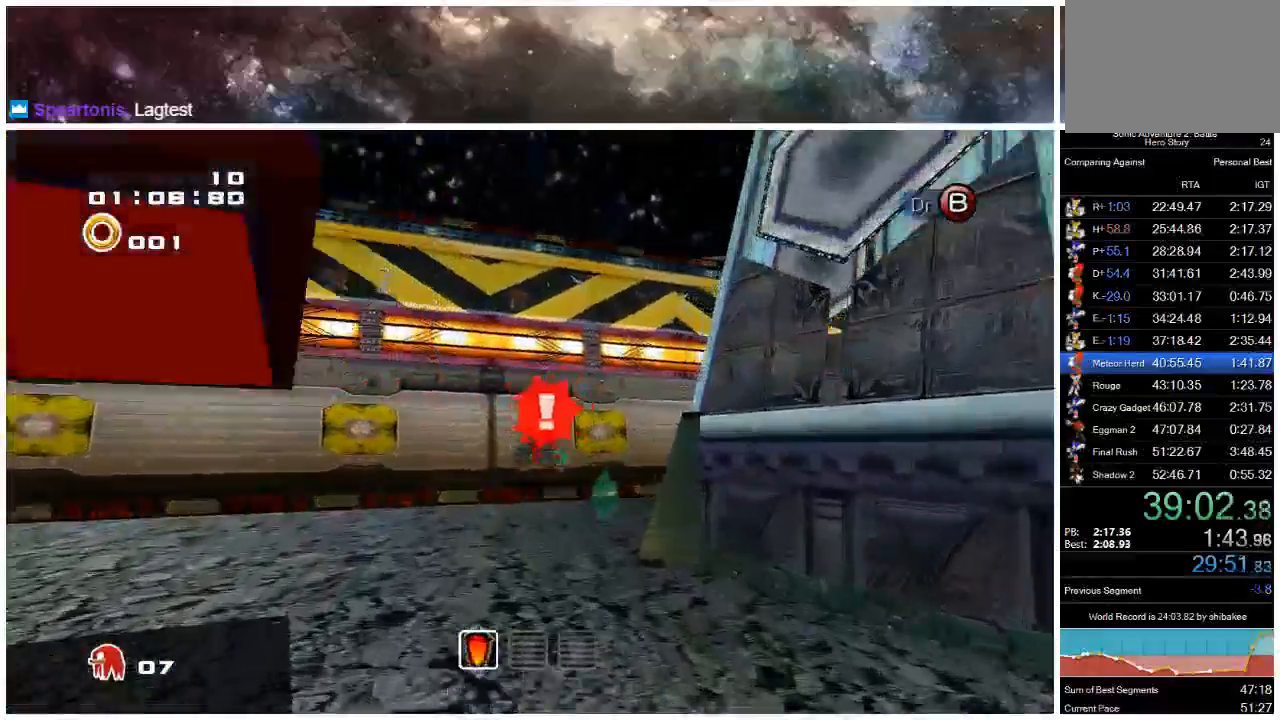
{"buttons": [], "left_stick": "down", "right_stick": "center", "events": [[183, "left_stick", "down-right"], [267, "left_stick", "down"]]}
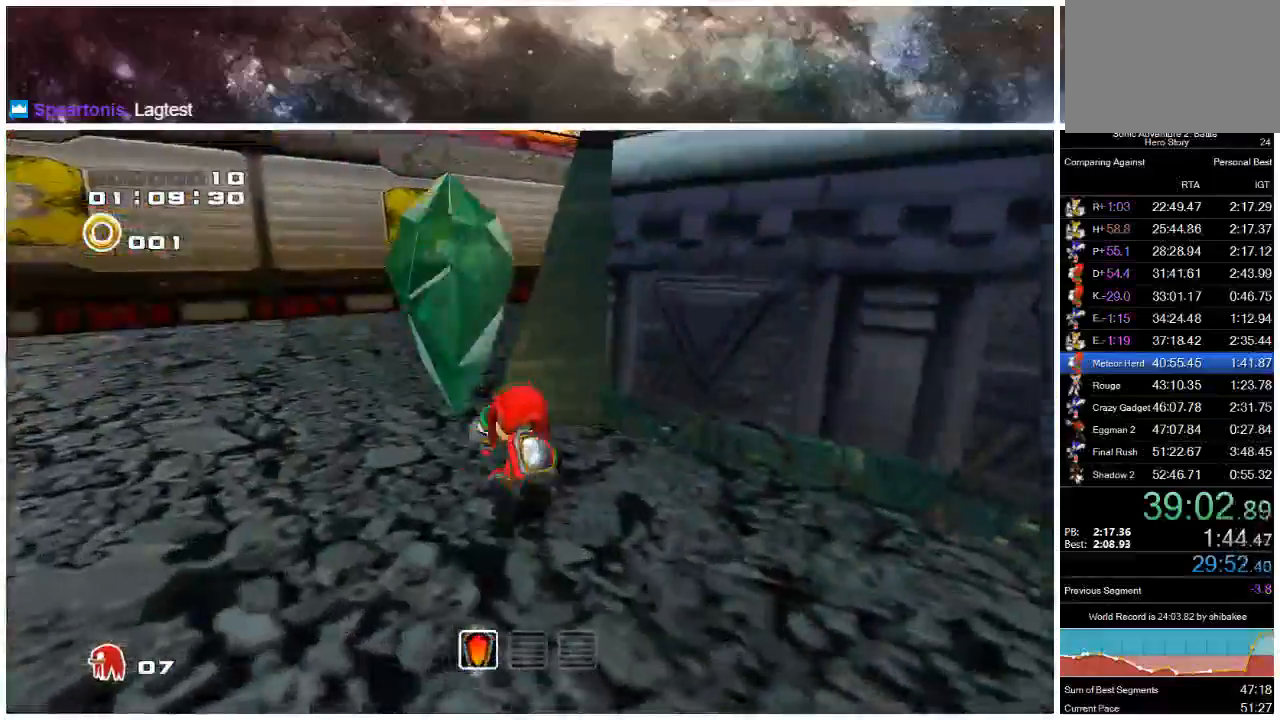
{"buttons": ["A"], "left_stick": "down", "right_stick": "center", "events": [[150, "A", "down"], [217, "A", "up"], [283, "A", "down"]]}
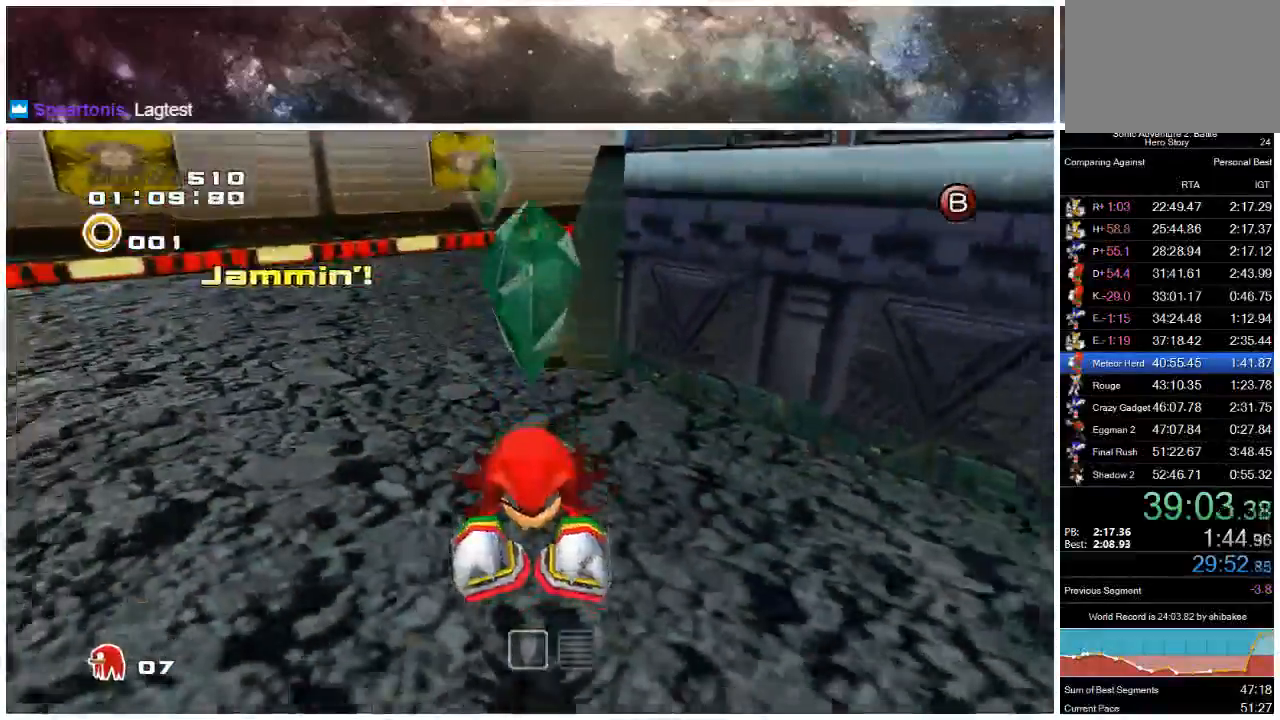
{"buttons": ["A"], "left_stick": "right", "right_stick": "center", "events": [[83, "left_stick", "down-right"], [350, "left_stick", "right"]]}
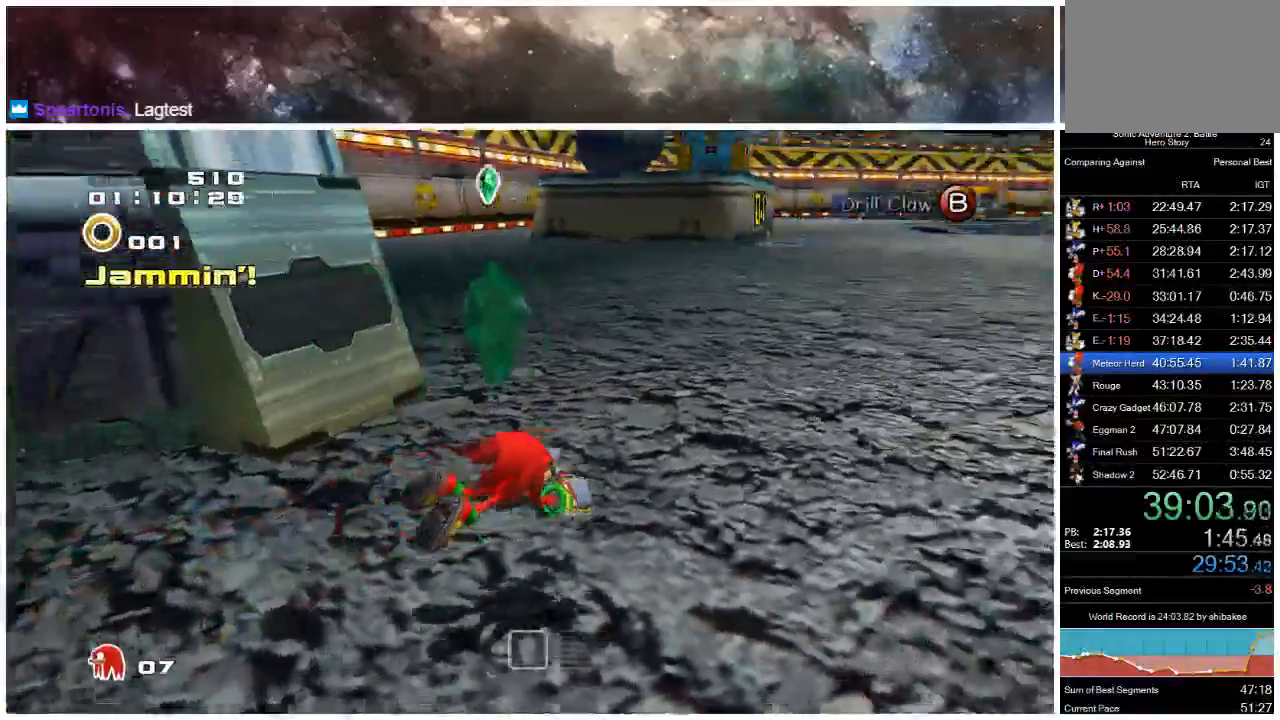
{"buttons": ["X"], "left_stick": "up-right", "right_stick": "center", "events": [[133, "A", "up"], [150, "left_stick", "up-right"], [433, "X", "down"]]}
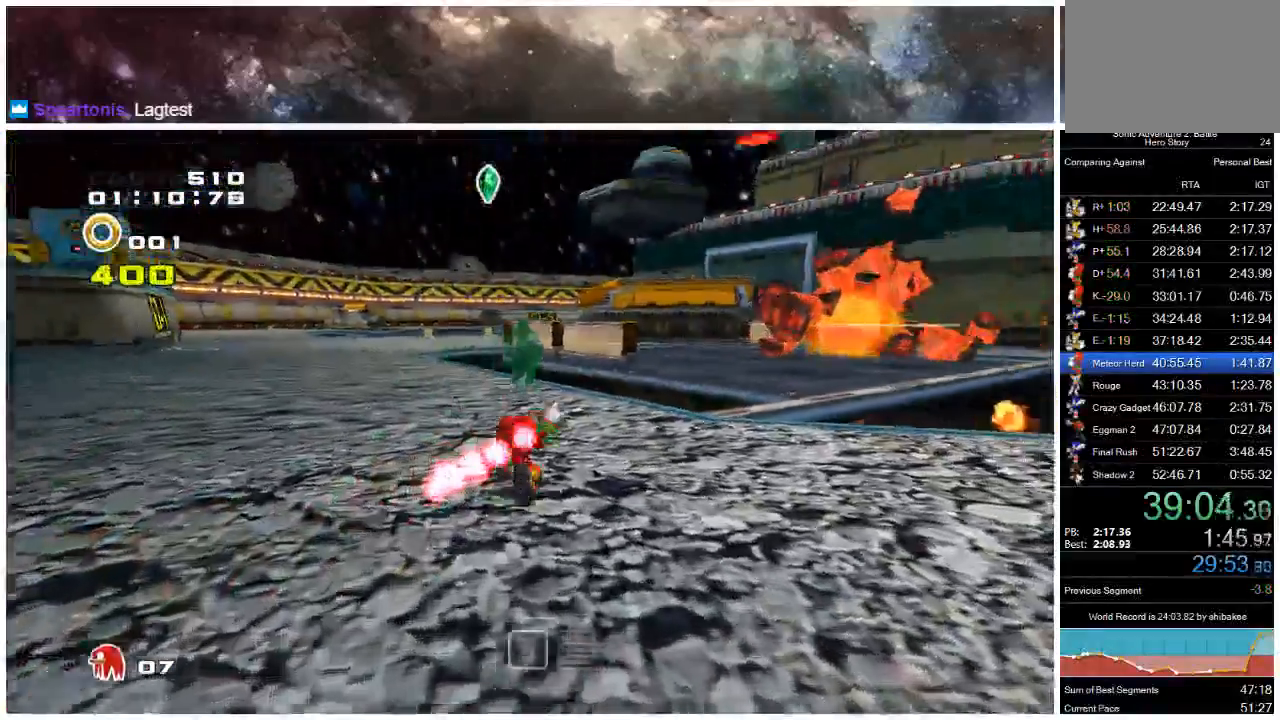
{"buttons": ["X"], "left_stick": "up", "right_stick": "center", "events": [[400, "left_stick", "up"]]}
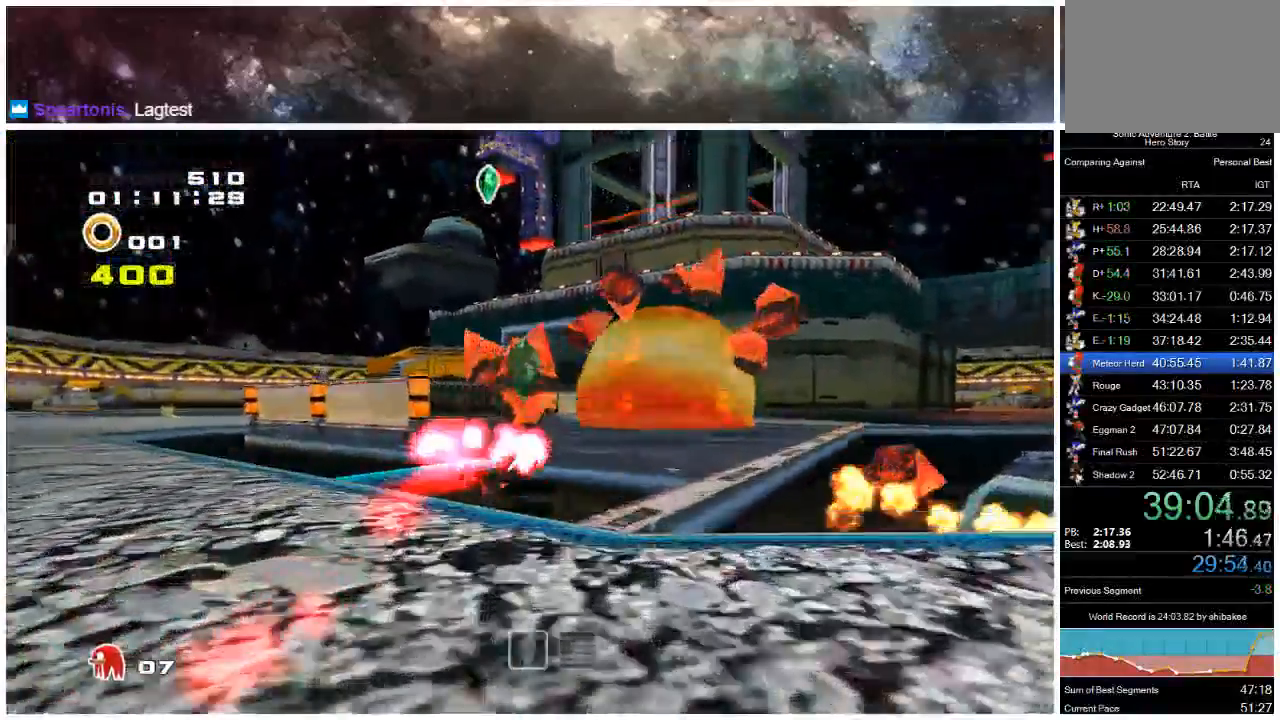
{"buttons": [], "left_stick": "up", "right_stick": "center", "events": [[17, "X", "up"]]}
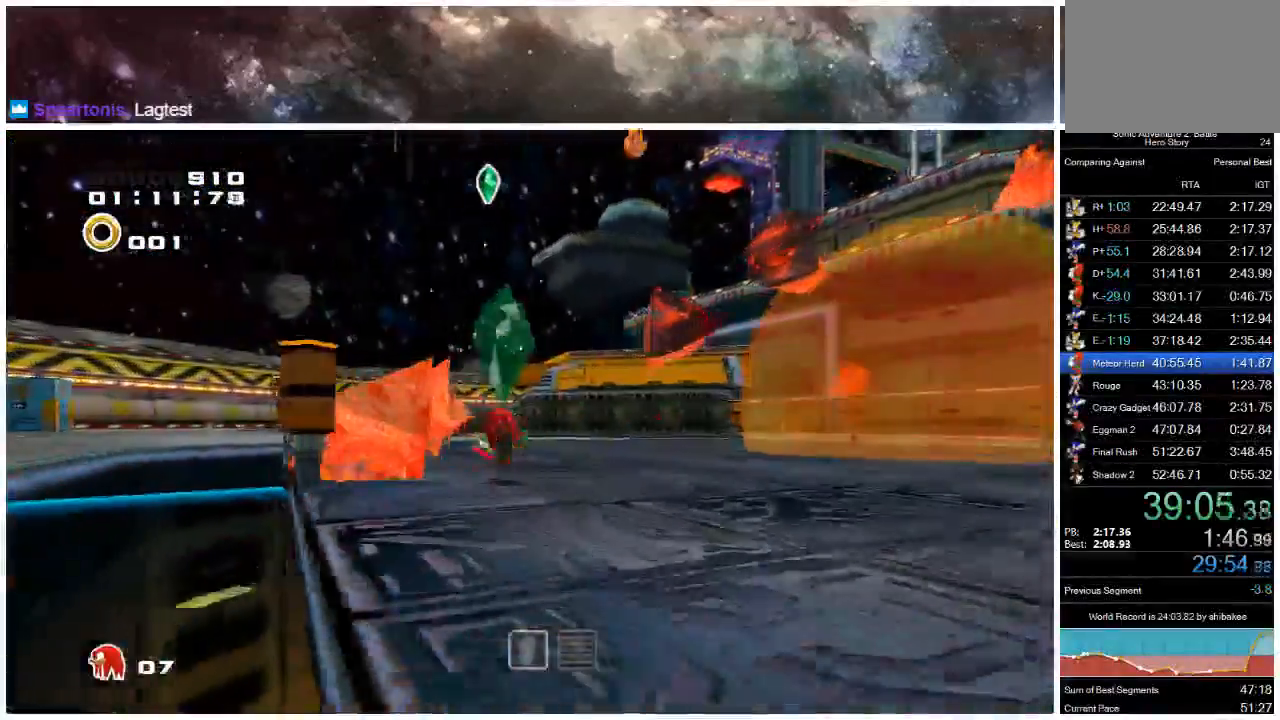
{"buttons": [], "left_stick": "up", "right_stick": "center", "events": []}
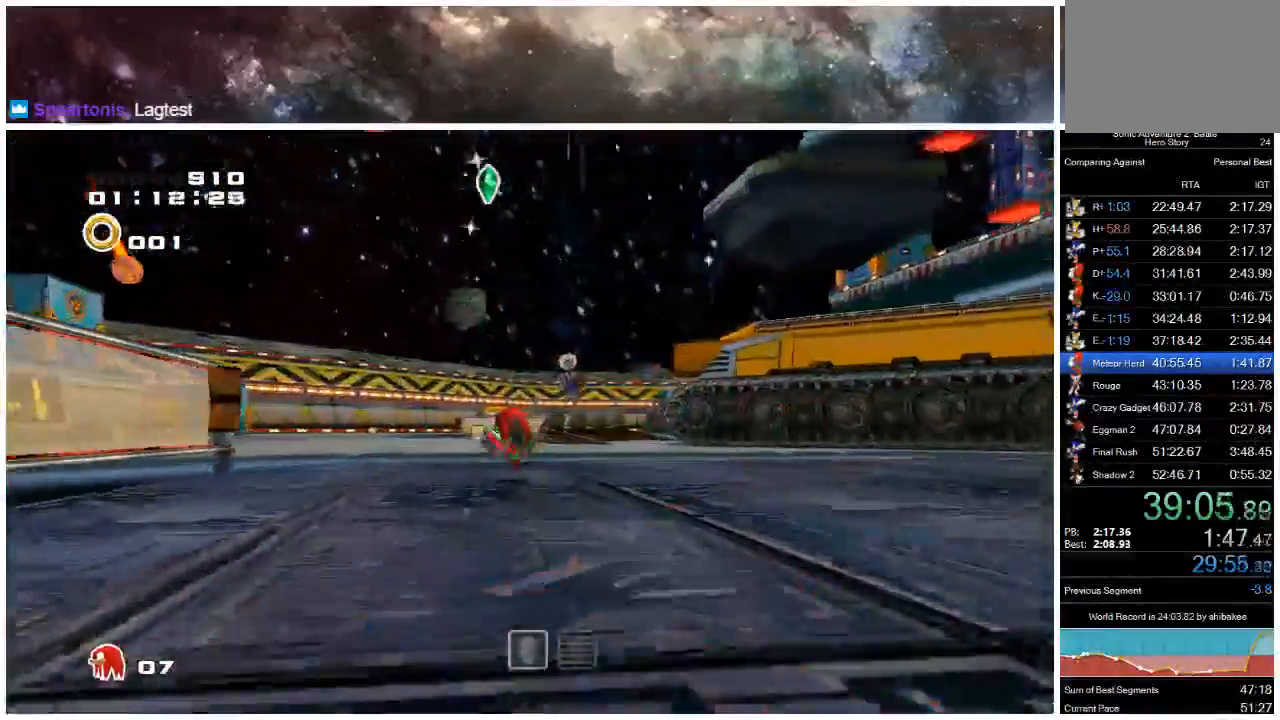
{"buttons": [], "left_stick": "up", "right_stick": "center", "events": []}
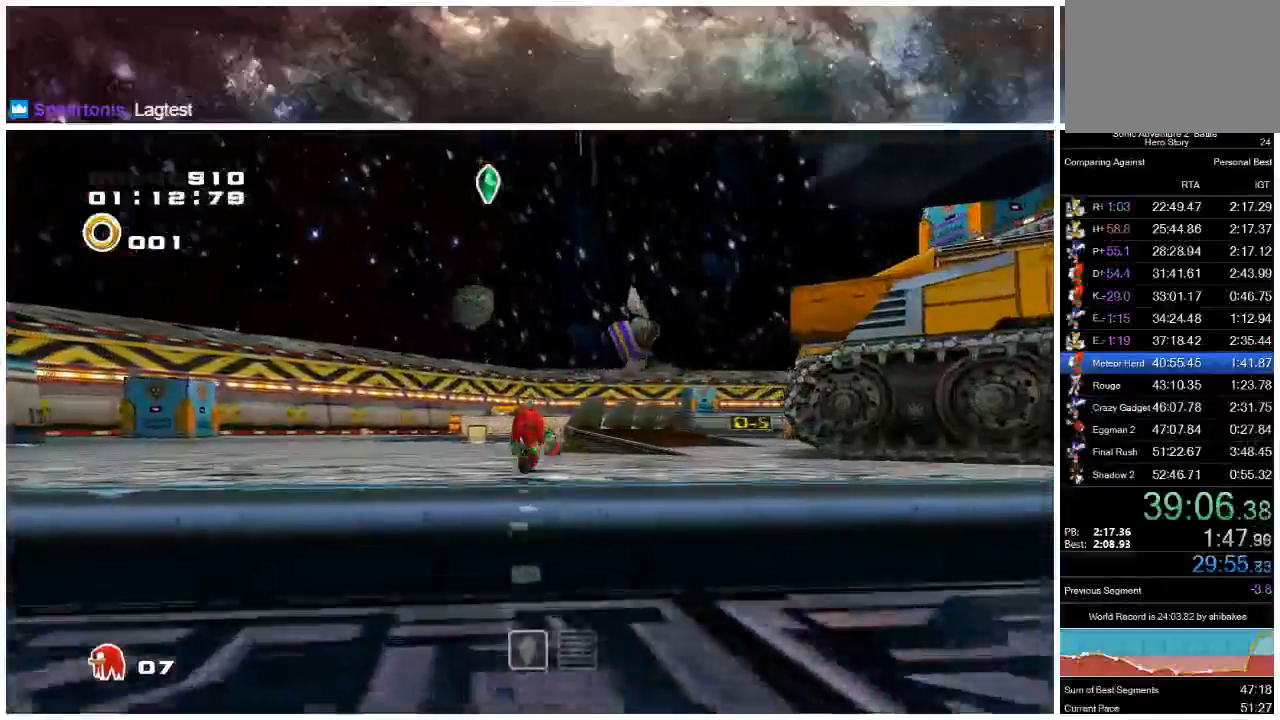
{"buttons": [], "left_stick": "up-right", "right_stick": "center", "events": [[150, "left_stick", "up-right"], [250, "X", "down"], [317, "X", "up"]]}
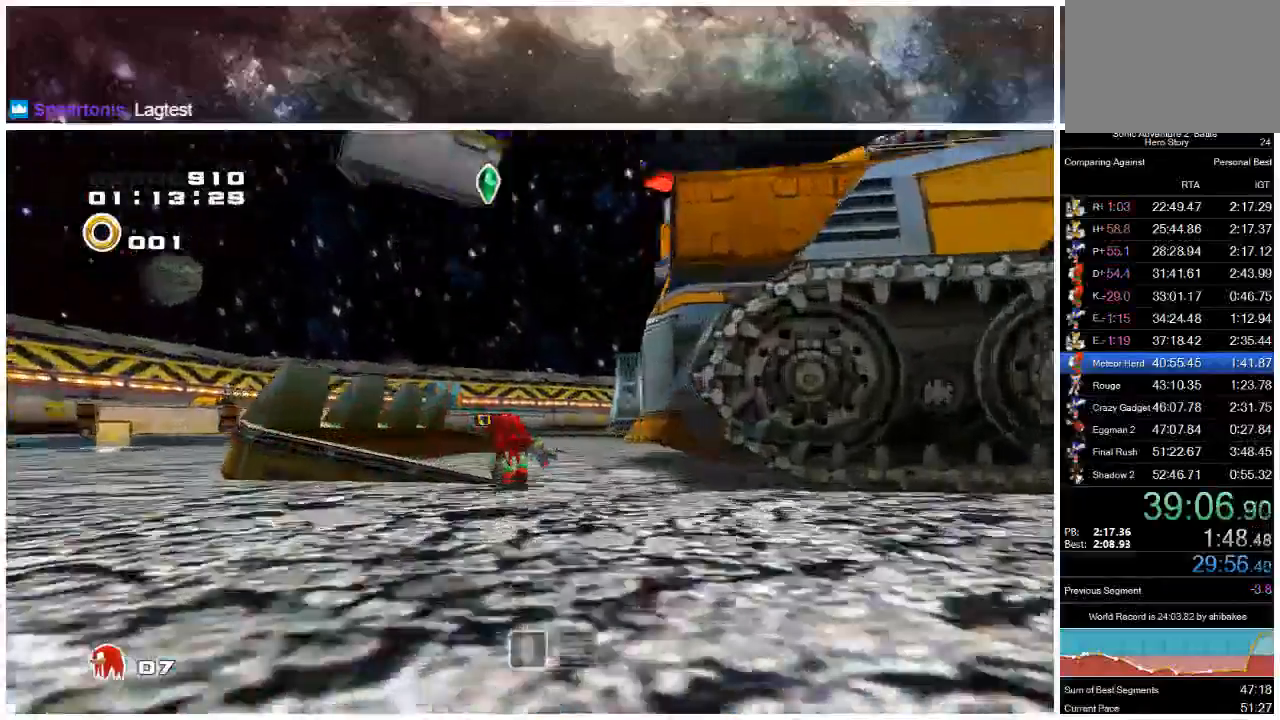
{"buttons": ["A"], "left_stick": "up", "right_stick": "center", "events": [[17, "A", "down"], [17, "left_stick", "up"]]}
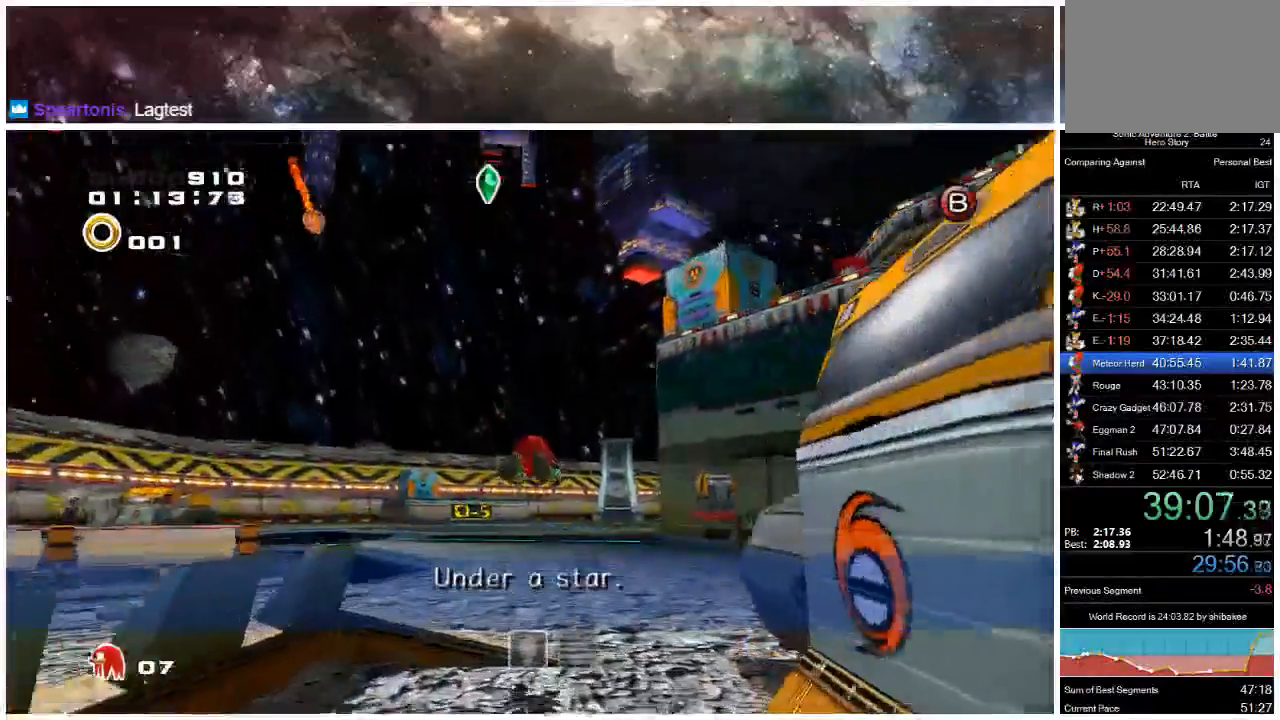
{"buttons": [], "left_stick": "up", "right_stick": "center", "events": [[233, "A", "up"]]}
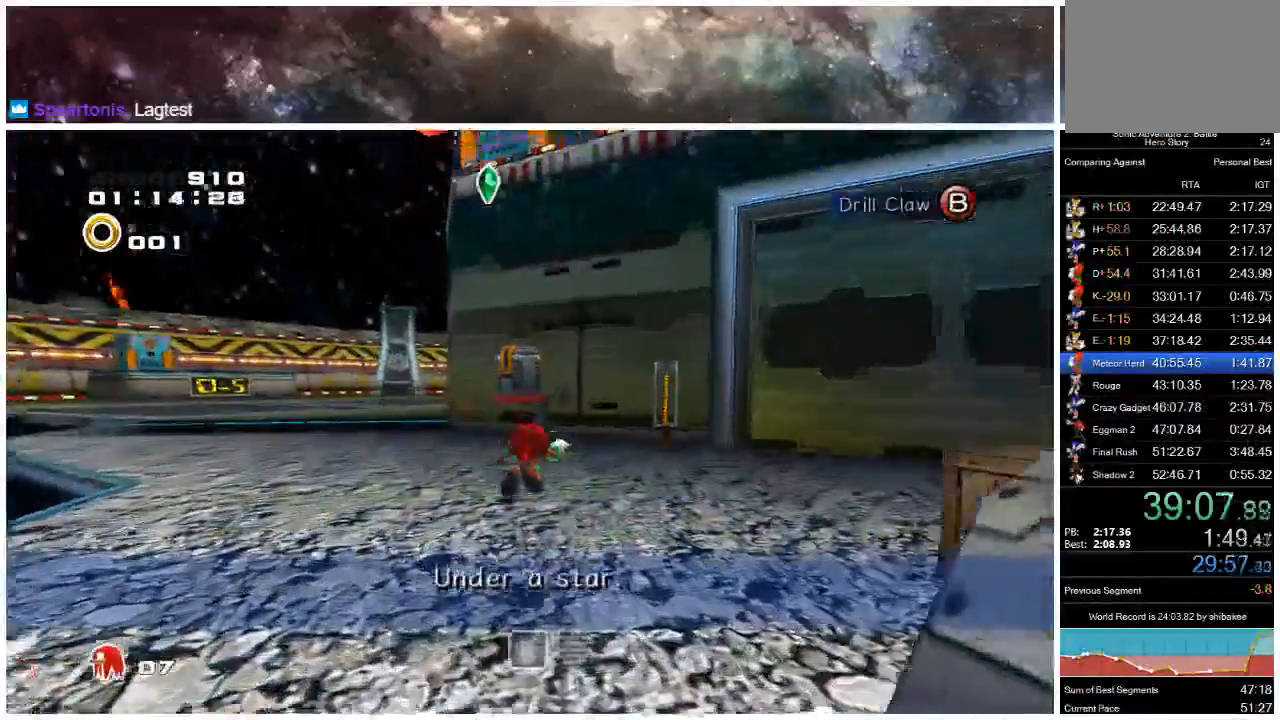
{"buttons": [], "left_stick": "up", "right_stick": "center", "events": []}
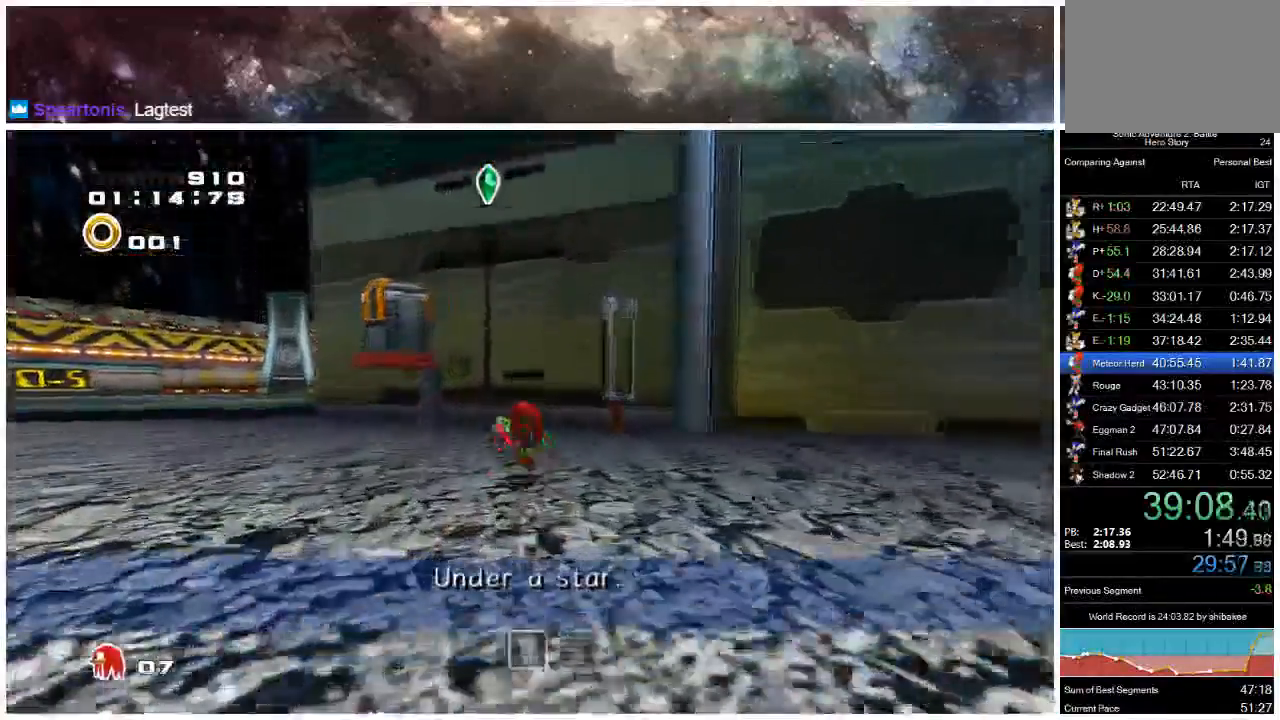
{"buttons": ["A"], "left_stick": "up", "right_stick": "center", "events": [[133, "A", "down"]]}
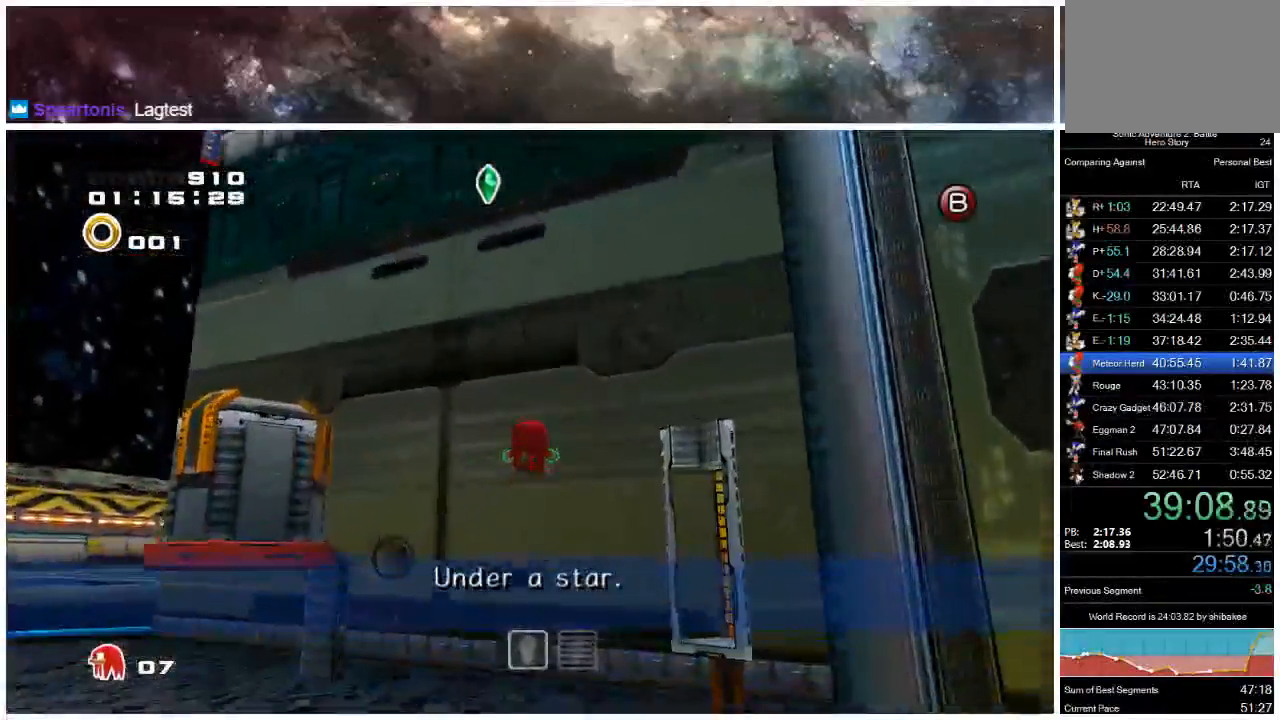
{"buttons": [], "left_stick": "up", "right_stick": "center", "events": [[317, "A", "up"]]}
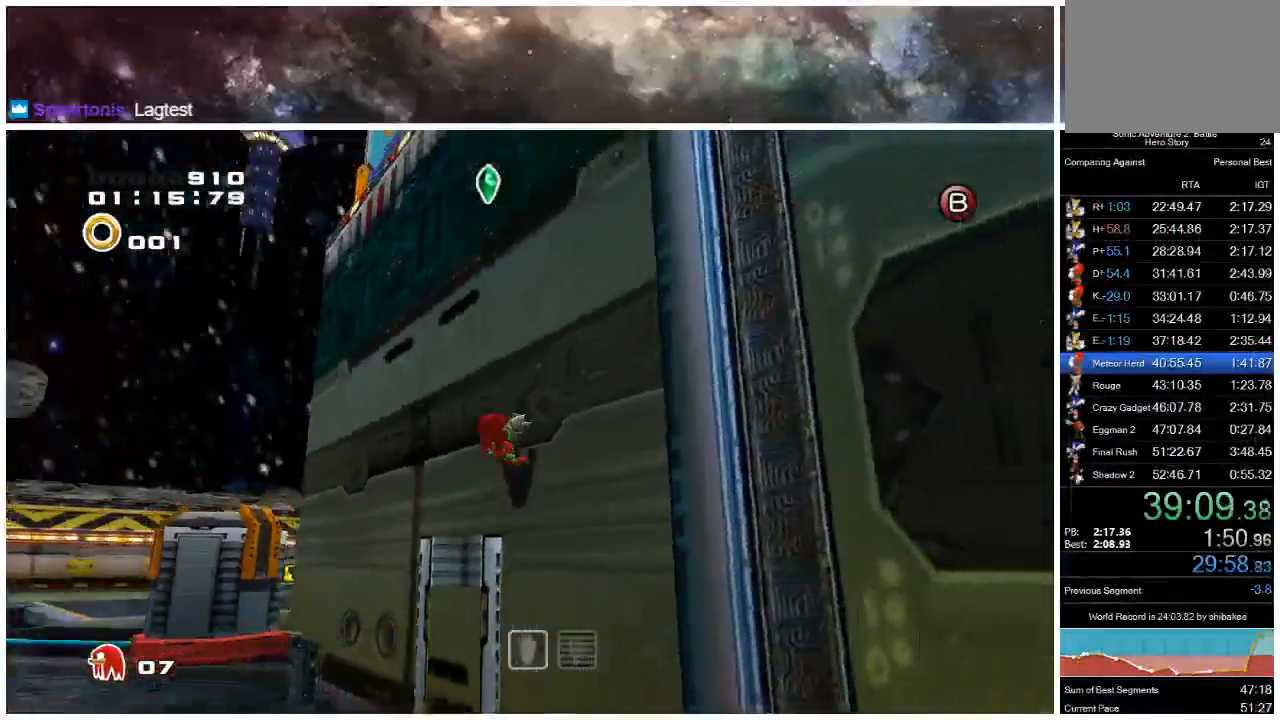
{"buttons": [], "left_stick": "up", "right_stick": "center", "events": []}
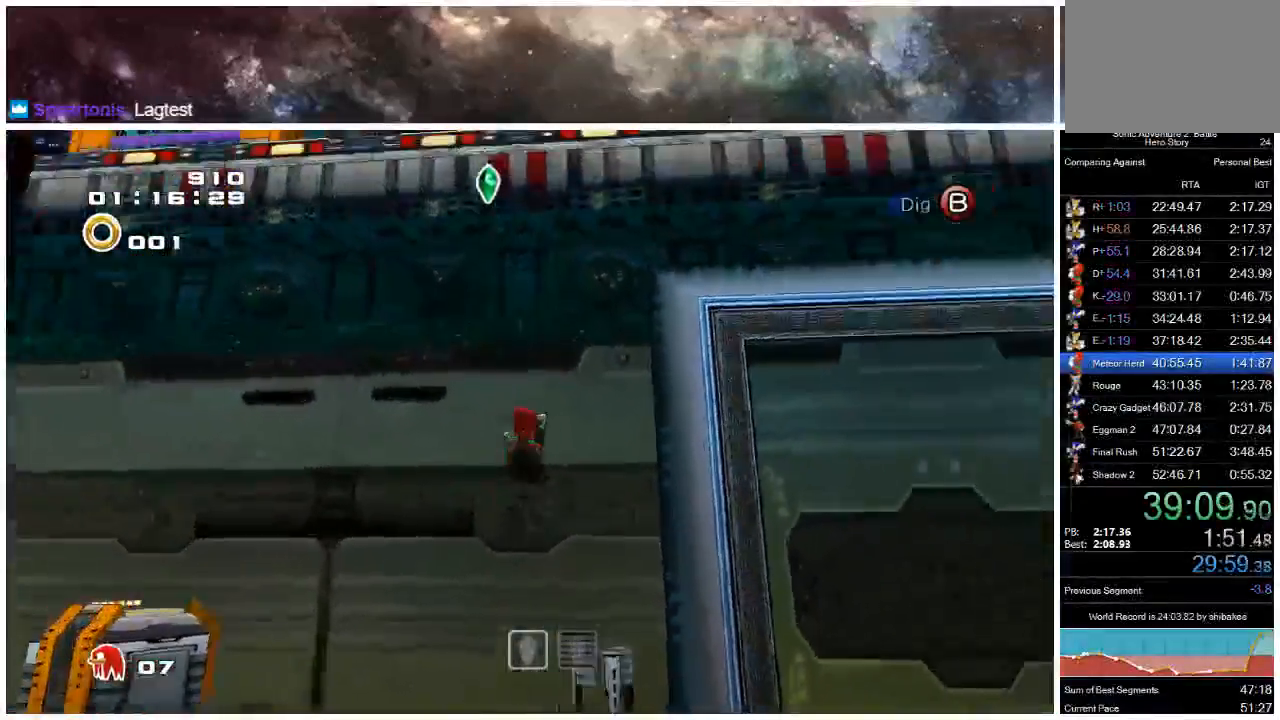
{"buttons": [], "left_stick": "up", "right_stick": "center", "events": []}
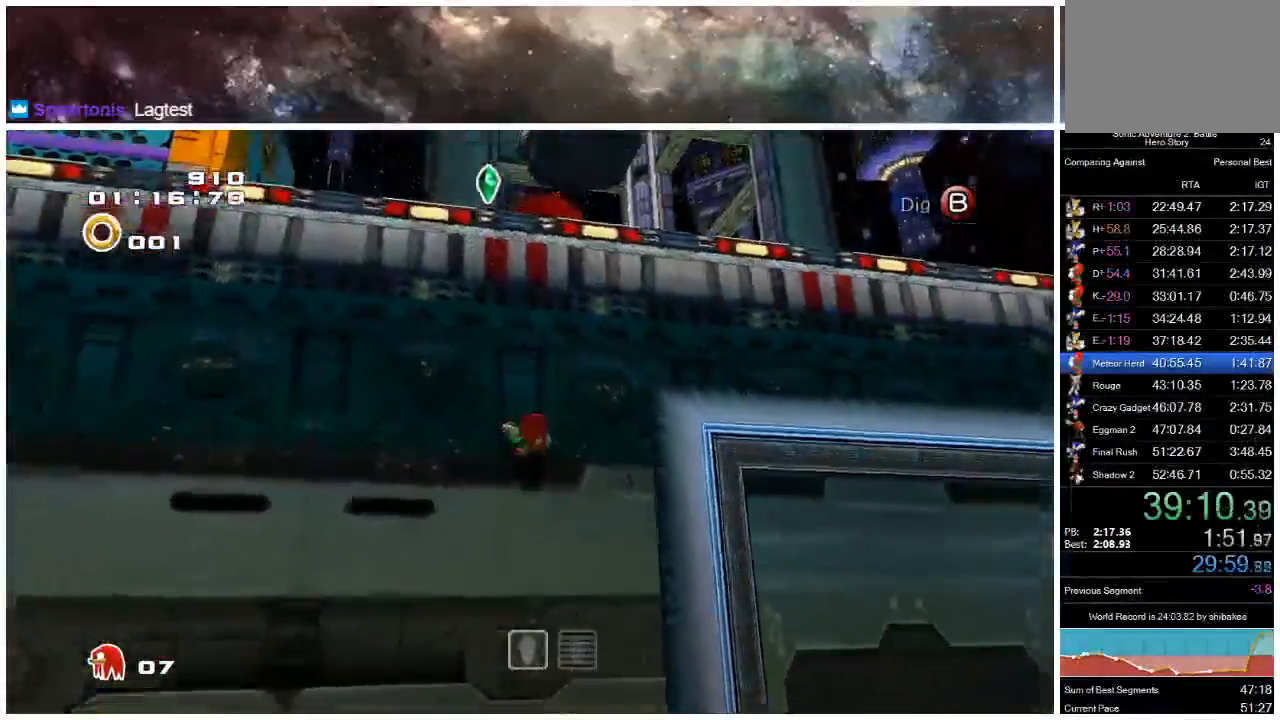
{"buttons": [], "left_stick": "up", "right_stick": "center", "events": []}